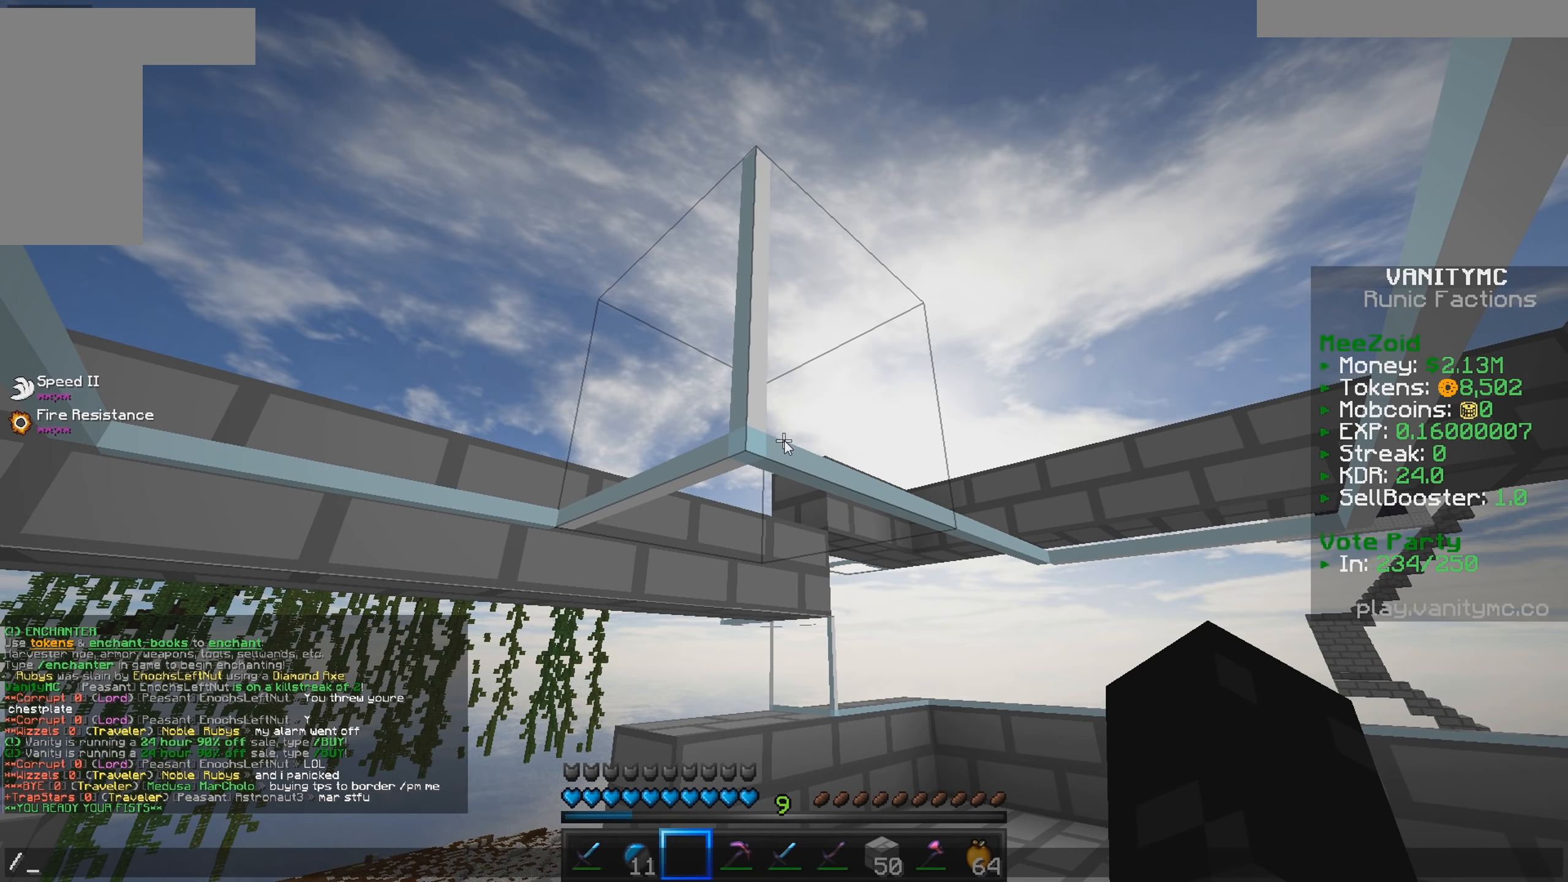
Gameplay with keyboard and mouse; each line is a JSON object with the keys and mouse buttons held at the frame after it. "events" lists presses ("down") and releases ("up") of "a", "d", "s", "w", "mouse_left" and "mouse_right" between this image and that frame as [ms after this image, input, new state], when the widget could be followed in between. "mouse_left", "mouse_right" = the "left", "right" buttons of the "mouse" list. No other keys are recorded. Fast repeated clicks can show as one long hold. Mouse movement is not recorded.
{"keys": [], "mouse": [], "events": []}
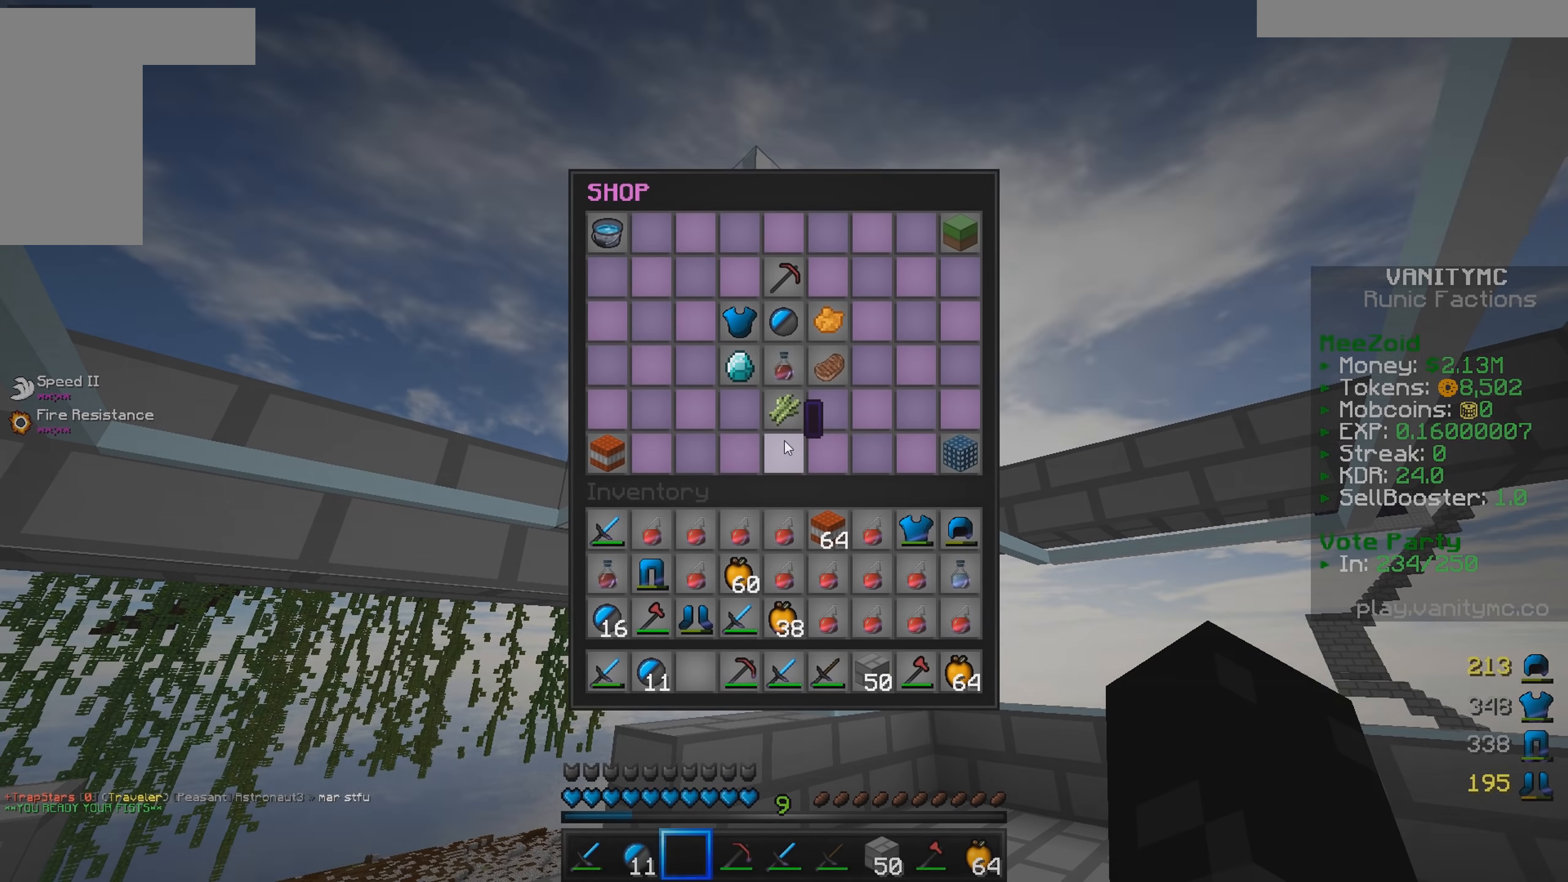
{"keys": [], "mouse": [], "events": []}
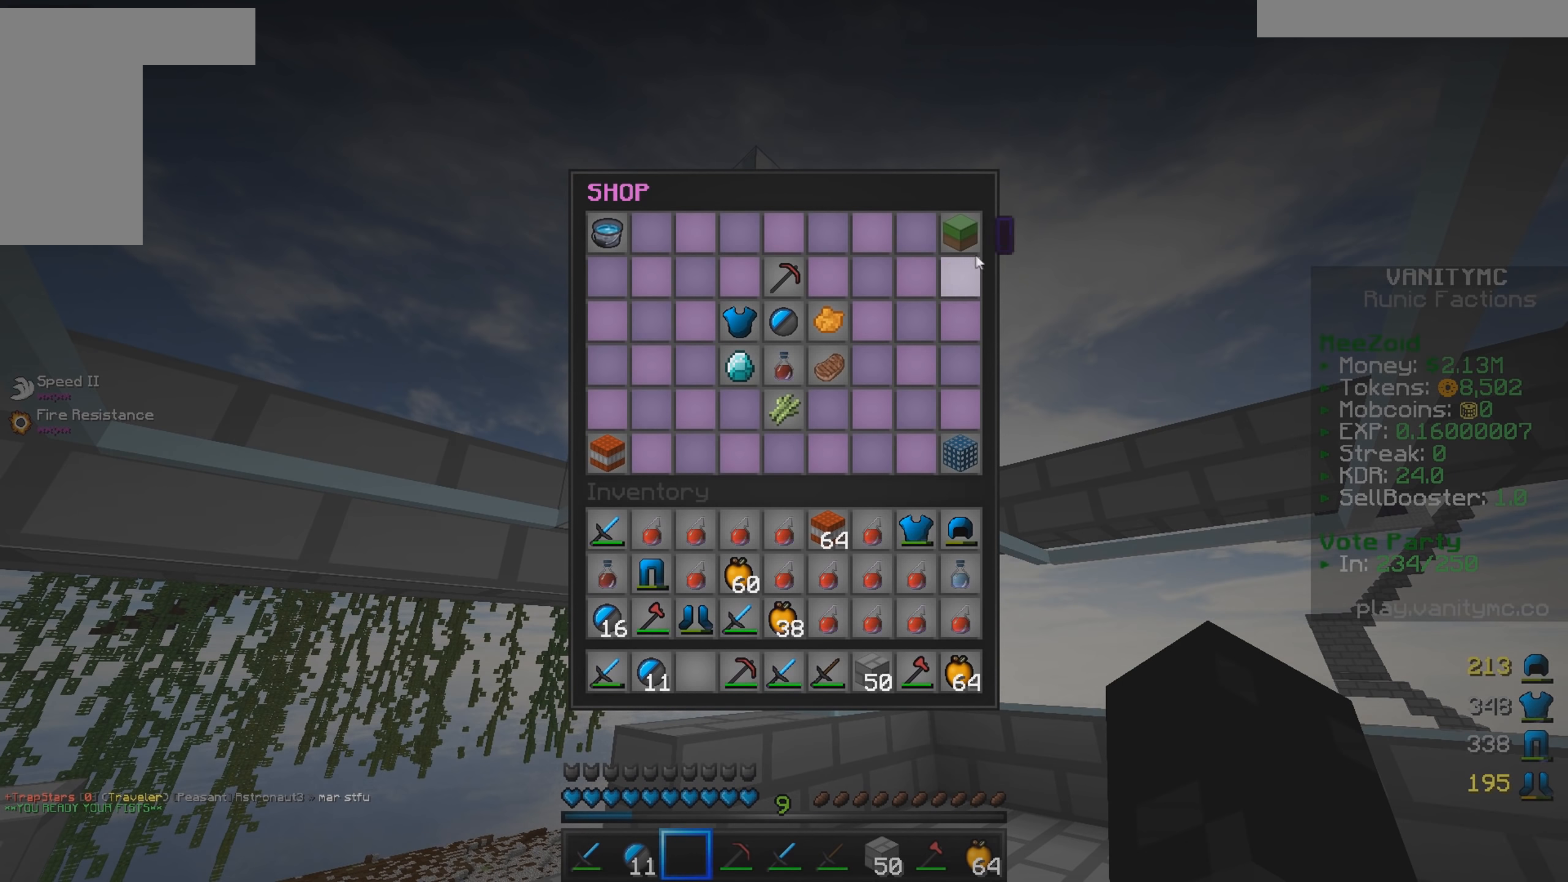
{"keys": [], "mouse": []}
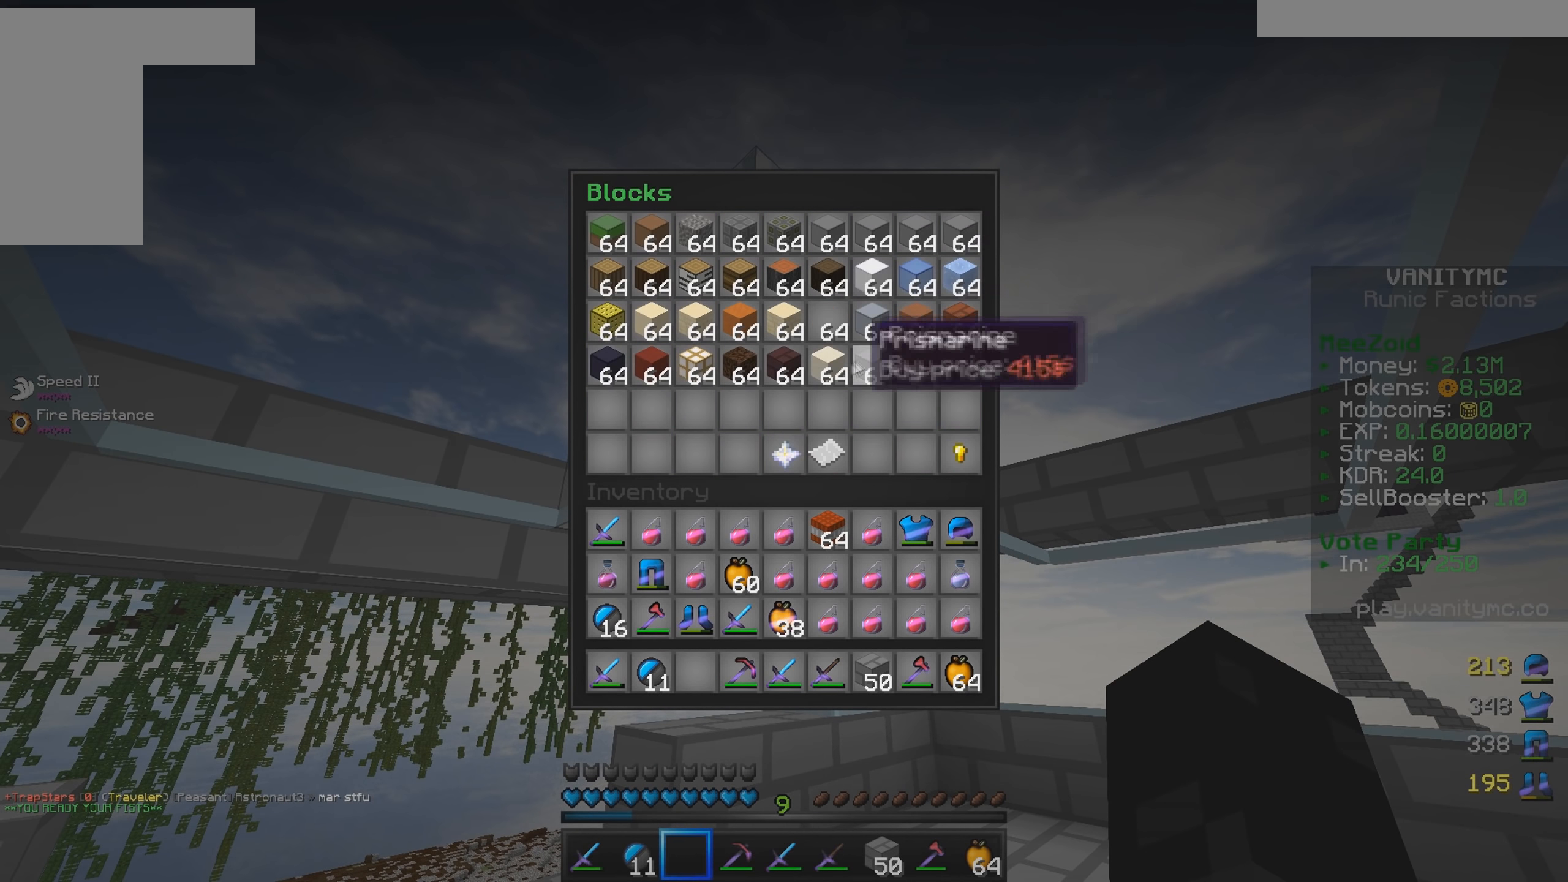
{"keys": [], "mouse": [], "events": [[200, "mouse_left", "down"], [316, "mouse_left", "up"]]}
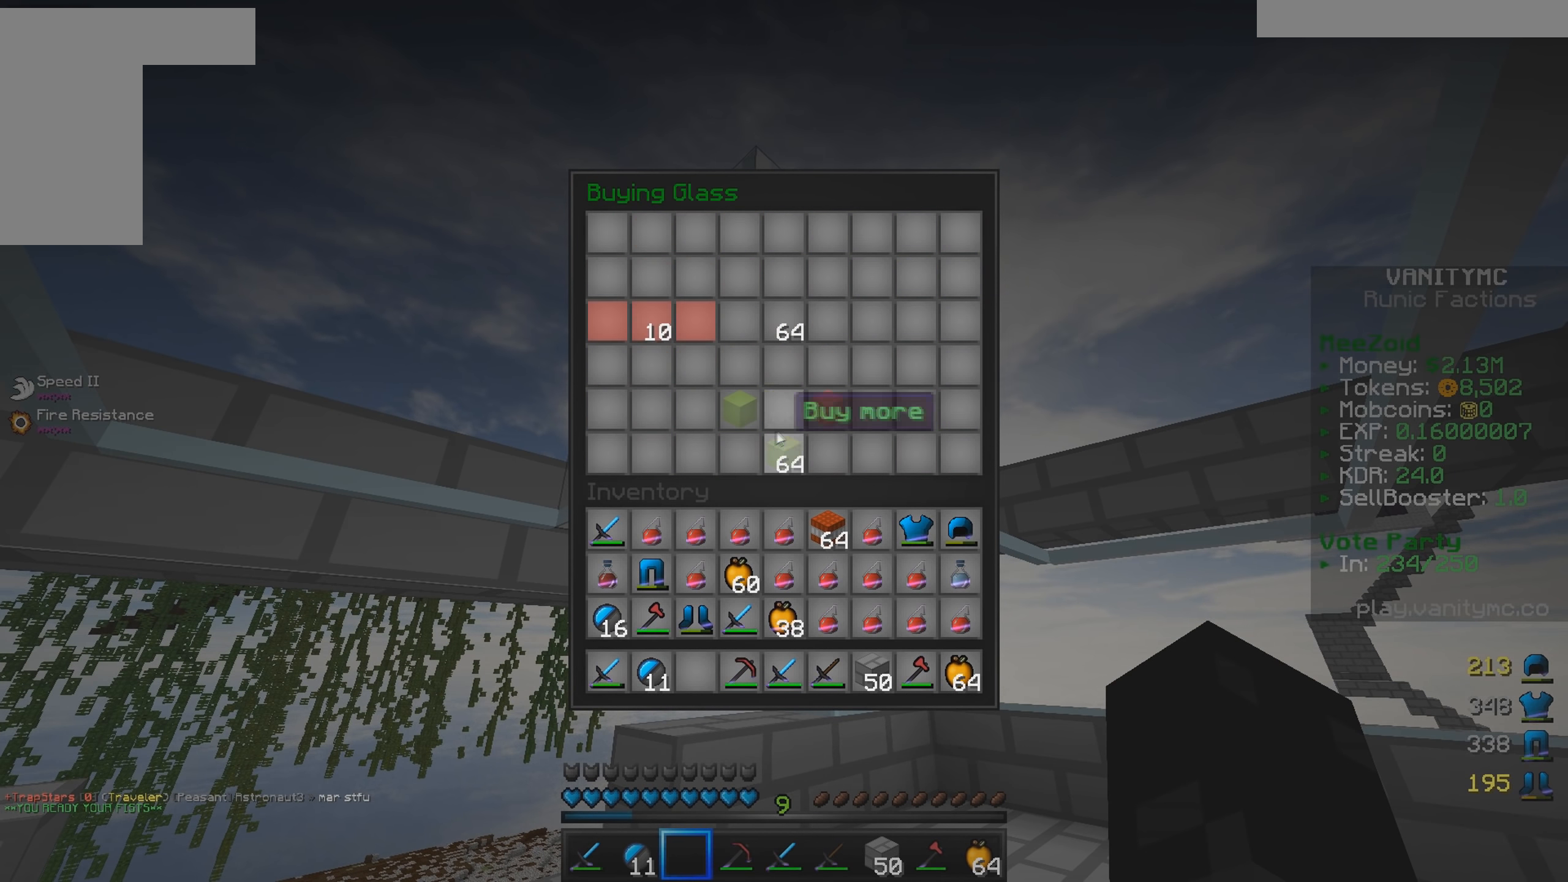
{"keys": [], "mouse": [], "events": [[316, "mouse_left", "down"], [466, "mouse_left", "up"]]}
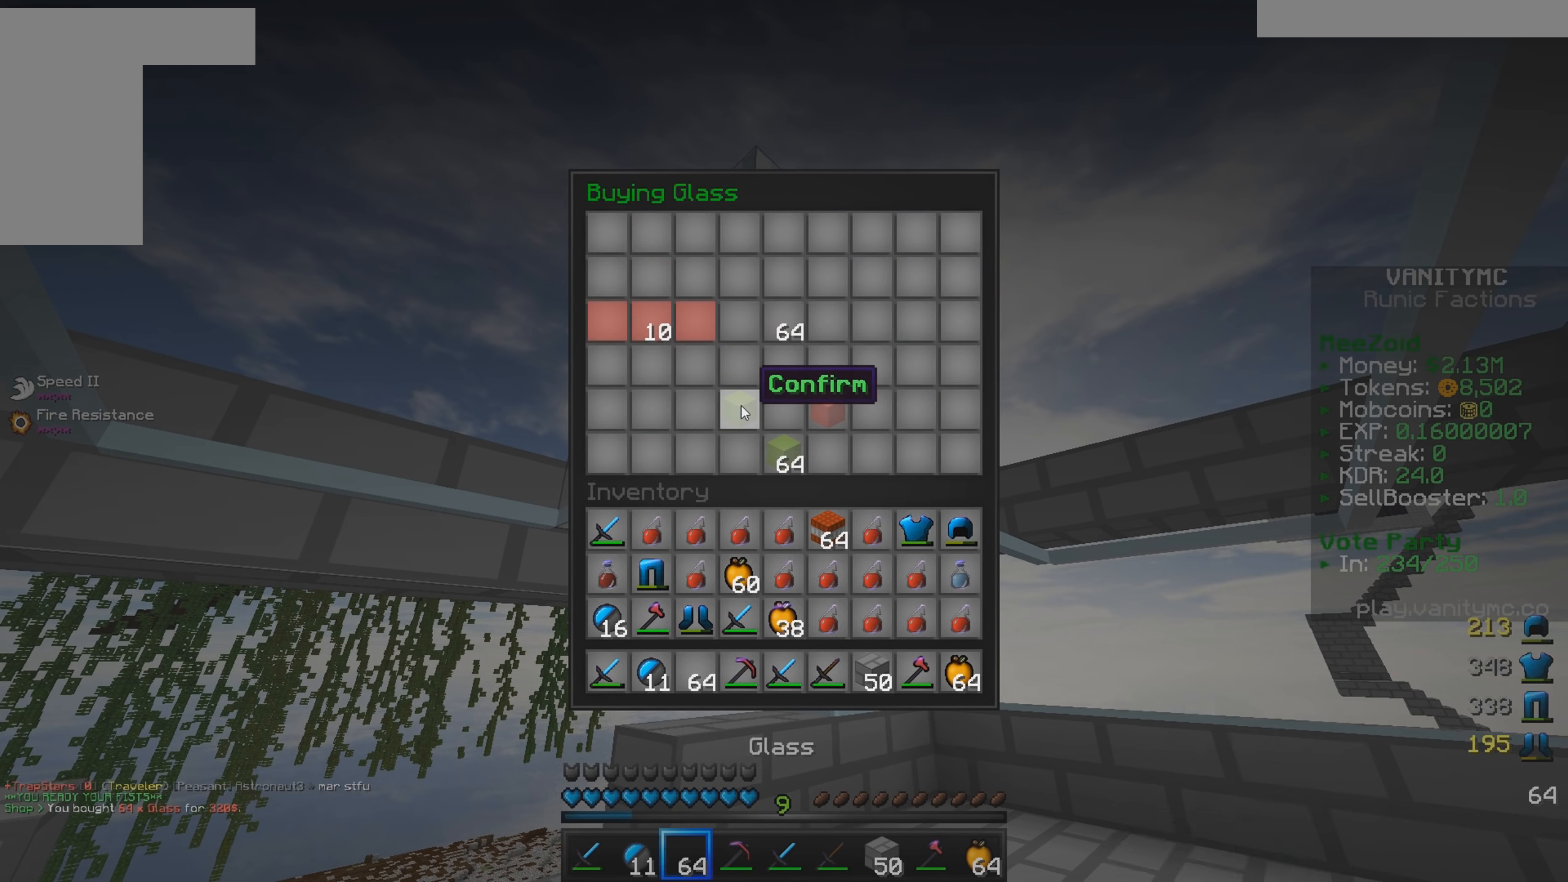
{"keys": ["s"], "mouse": ["right"], "events": [[467, "mouse_right", "down"], [484, "s", "down"]]}
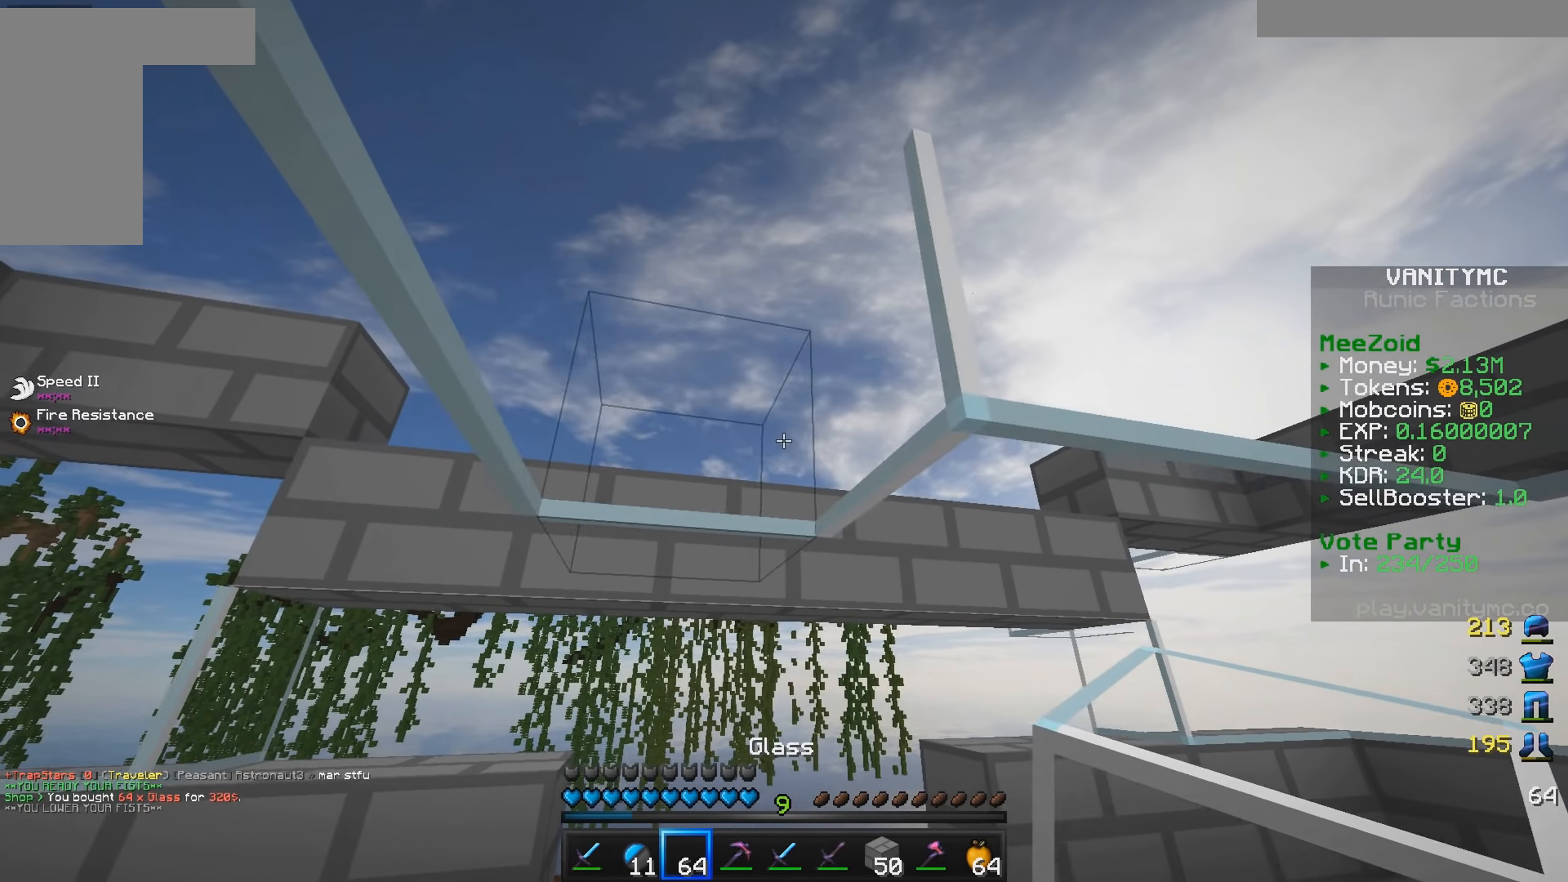
{"keys": [], "mouse": ["right"], "events": [[150, "mouse_right", "up"], [217, "a", "down"], [334, "a", "up"], [400, "s", "up"], [500, "mouse_right", "down"]]}
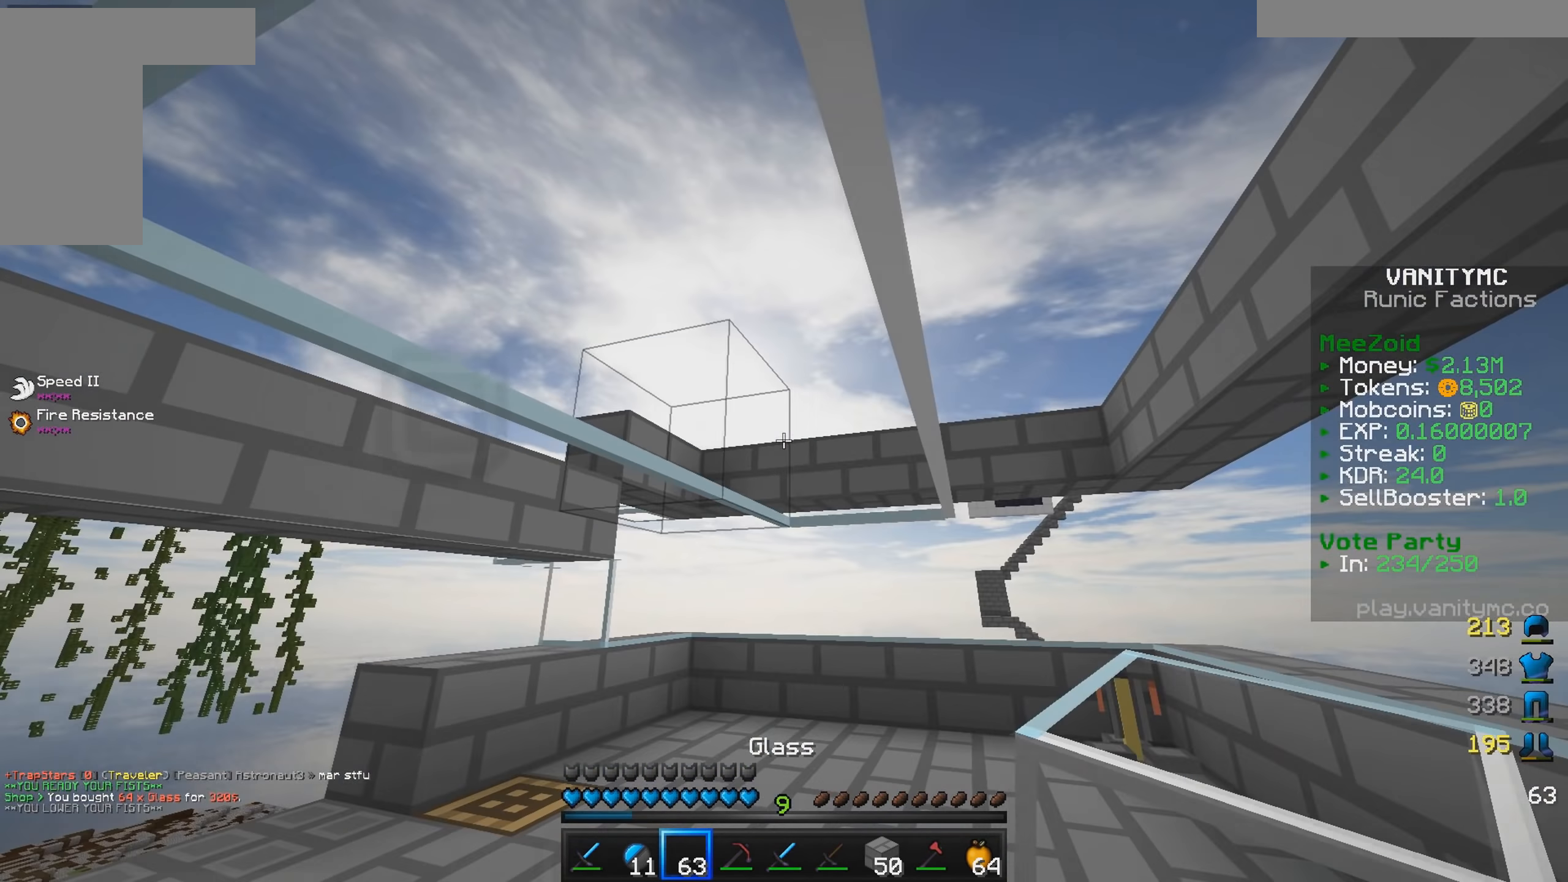
{"keys": [], "mouse": [], "events": [[100, "a", "down"], [184, "mouse_right", "up"], [250, "mouse_right", "down"], [284, "a", "up"], [434, "mouse_right", "up"]]}
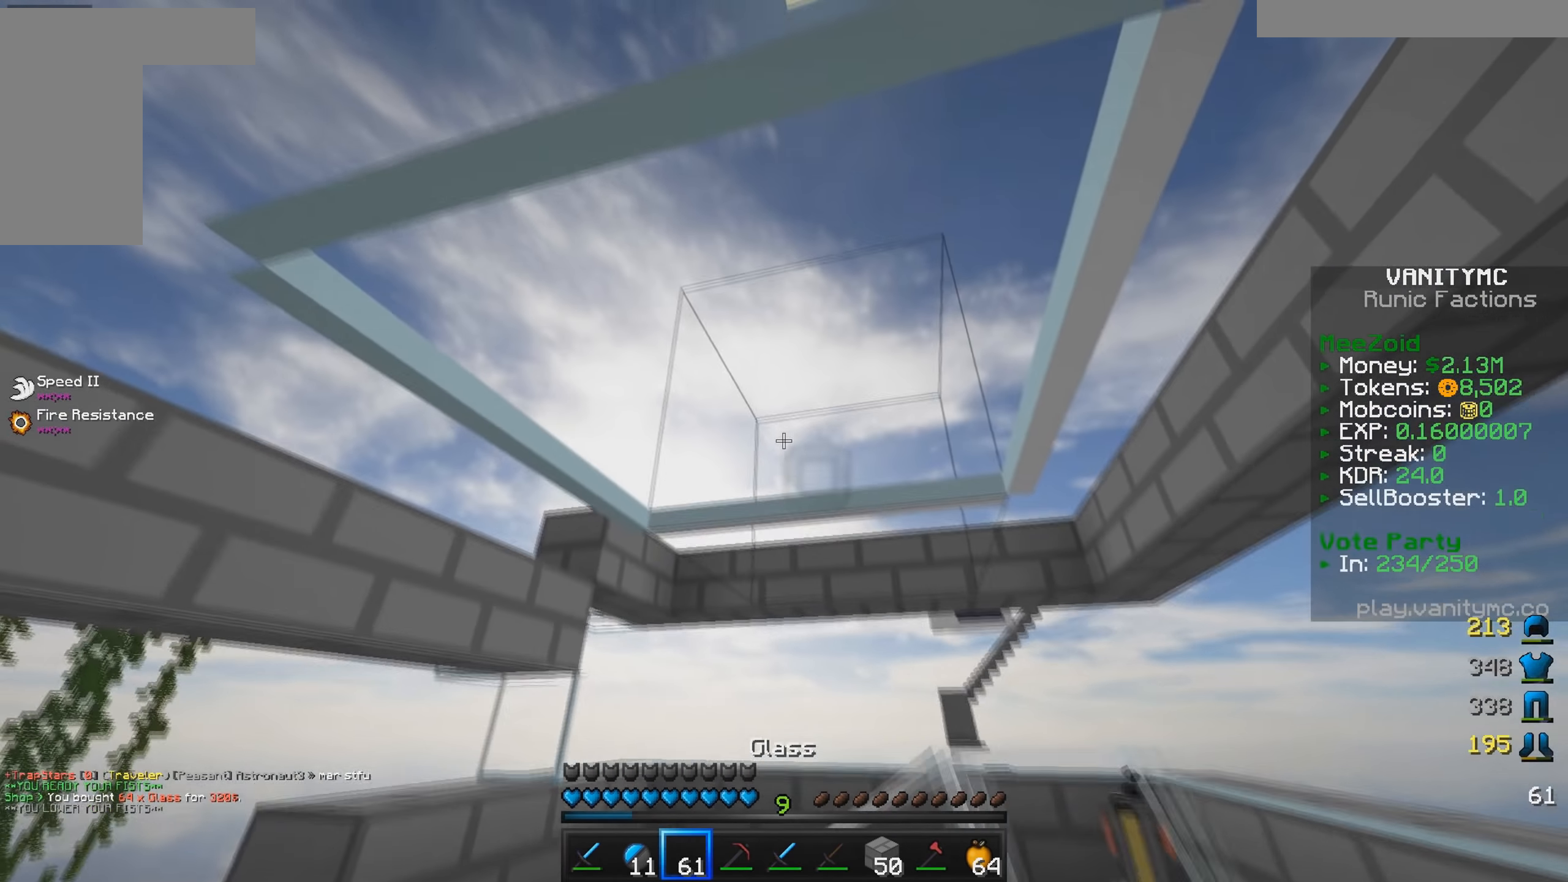
{"keys": [], "mouse": [], "events": [[17, "mouse_right", "down"], [150, "mouse_right", "up"]]}
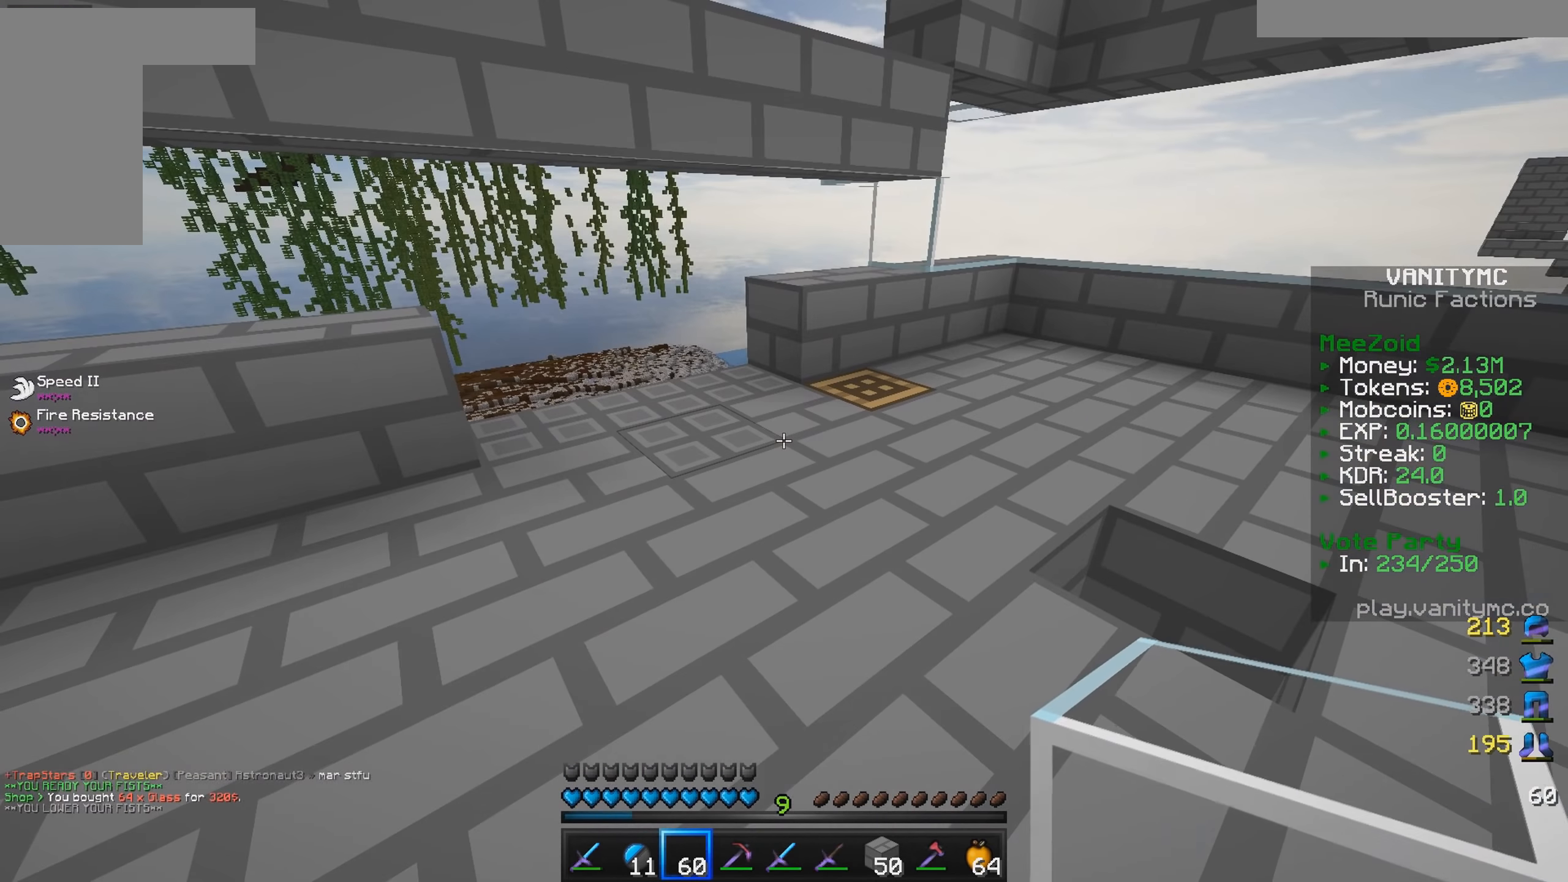
{"keys": [], "mouse": [], "events": []}